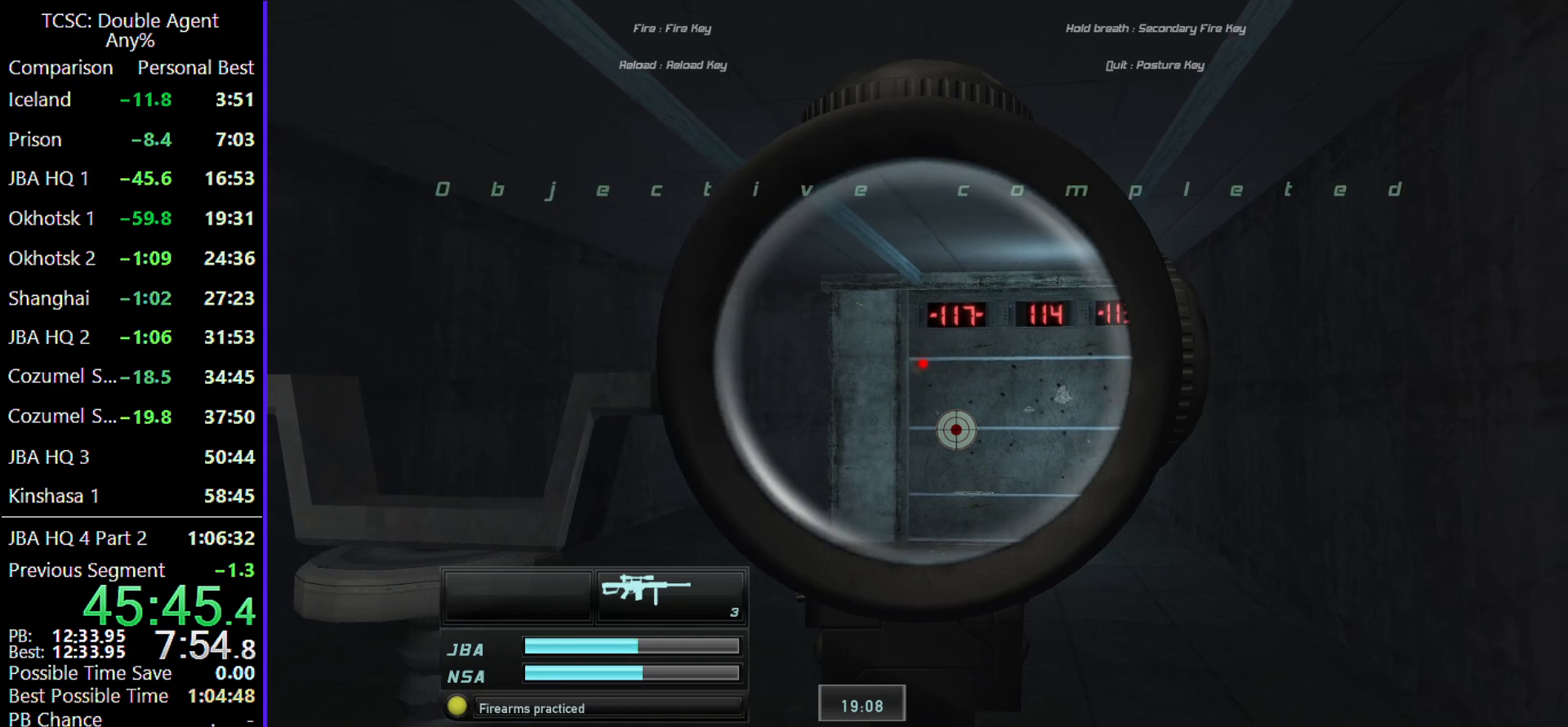
Gameplay with keyboard and mouse; each line is a JSON object with the keys and mouse buttons held at the frame after it. "events" lists presses ("down") and releases ("up") of "1", "2", "3", "4", "5", "a", "alt", "c", "caps_lock", "ctrl", "d", "e", "f", "g", "q", "r", "s", "shift", "space", "t", "tab", "v", "w", "x", "z" and "mouse_wheel" between this image and that frame as [ms after this image, input, new state], when the widget could be followed in between. "mouse_wheel" = the "wheel" button of the "mouse" list. No other keys are recorded. "wheel" means that the mouse wheel is clicked or scrolled. Not read: mouse_move.
{"keys": ["s"], "mouse": [], "events": [[400, "c", "down"], [500, "c", "up"], [500, "s", "down"]]}
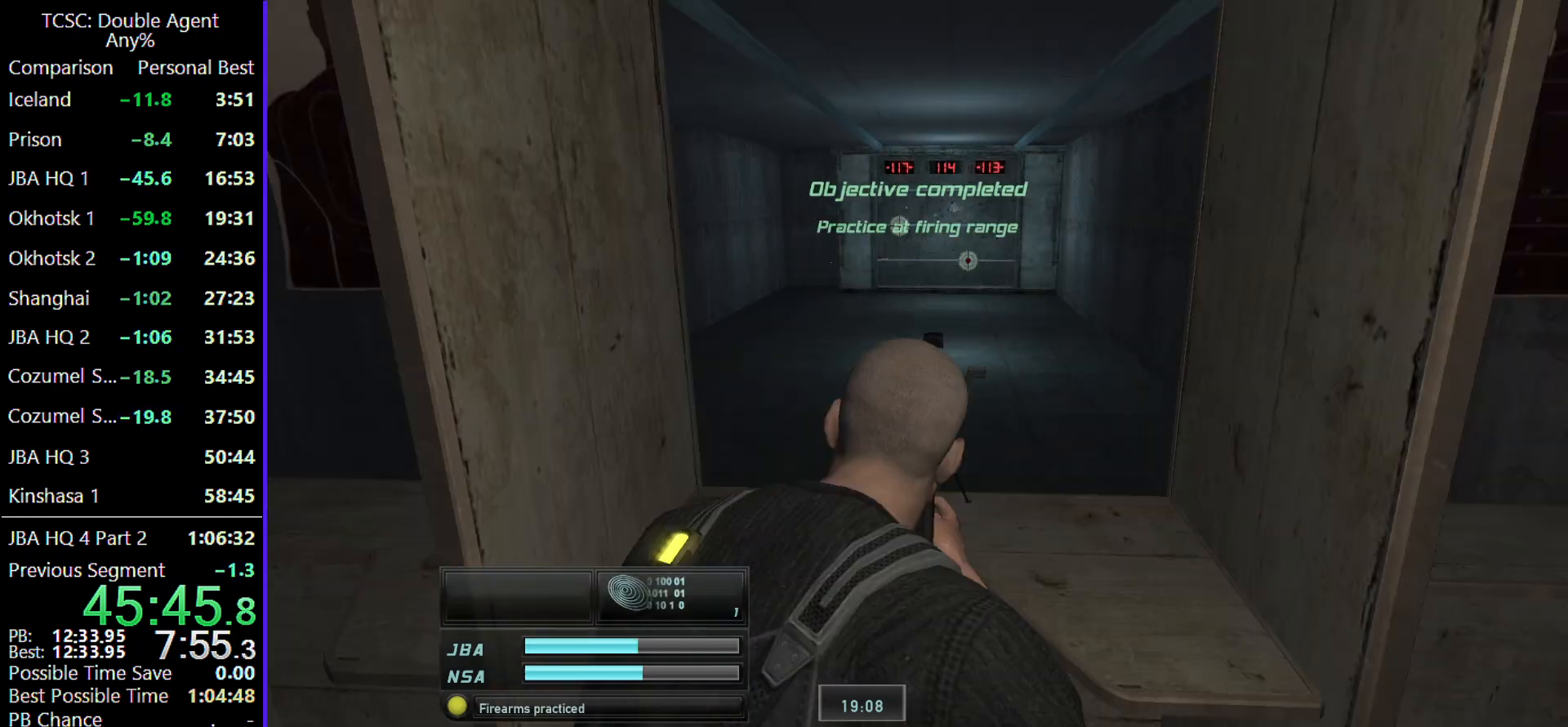
{"keys": ["d", "s"], "mouse": [], "events": [[133, "d", "down"]]}
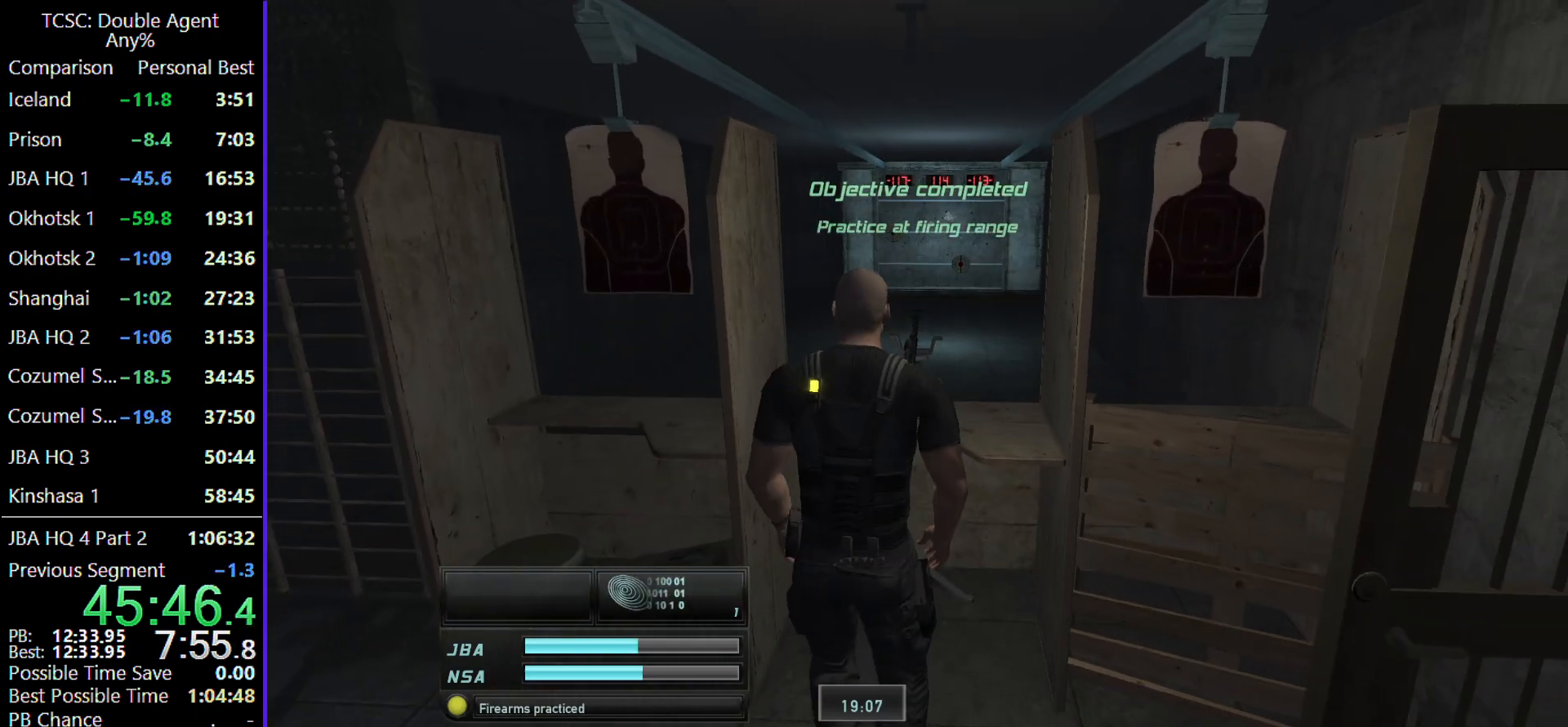
{"keys": ["d", "s"], "mouse": [], "events": []}
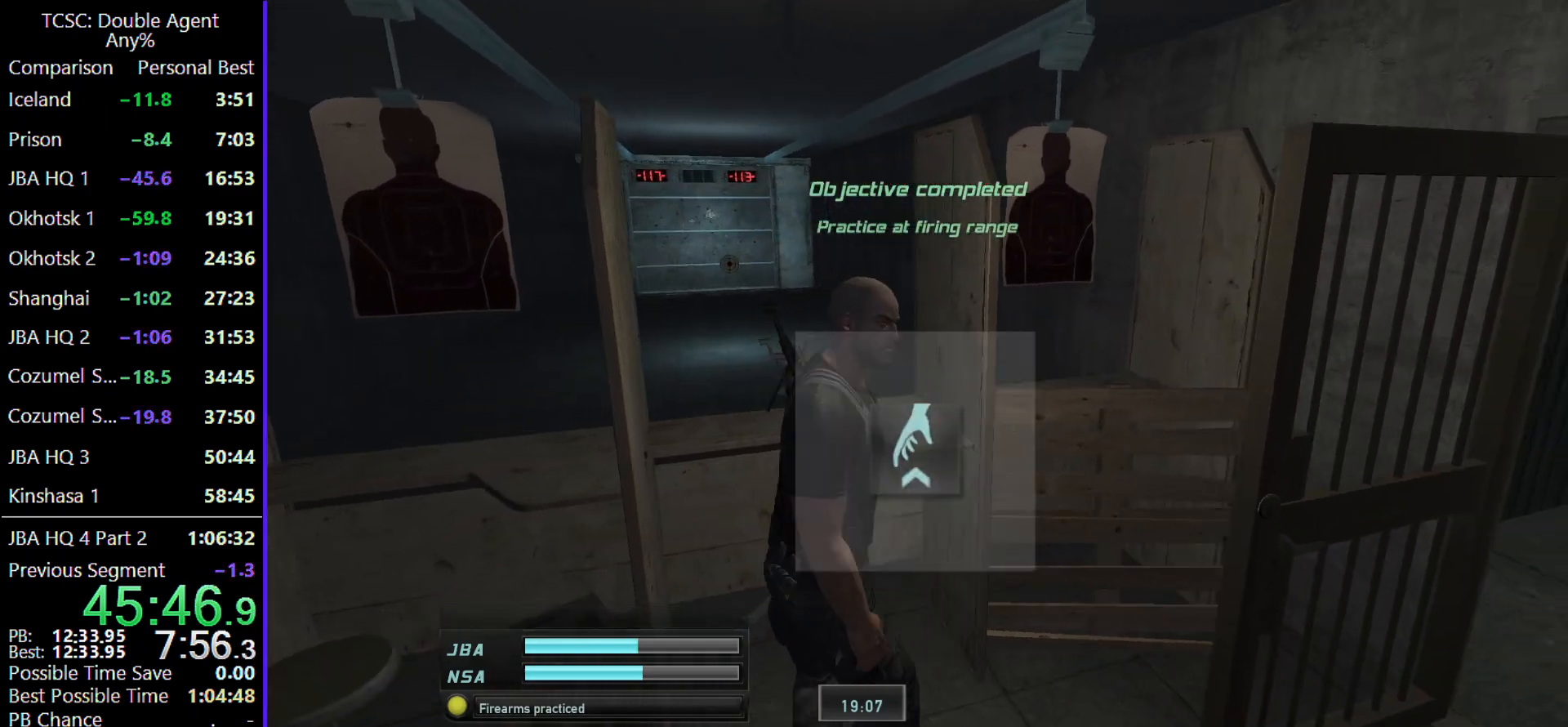
{"keys": ["d", "w"], "mouse": [], "events": [[167, "s", "up"], [367, "w", "down"]]}
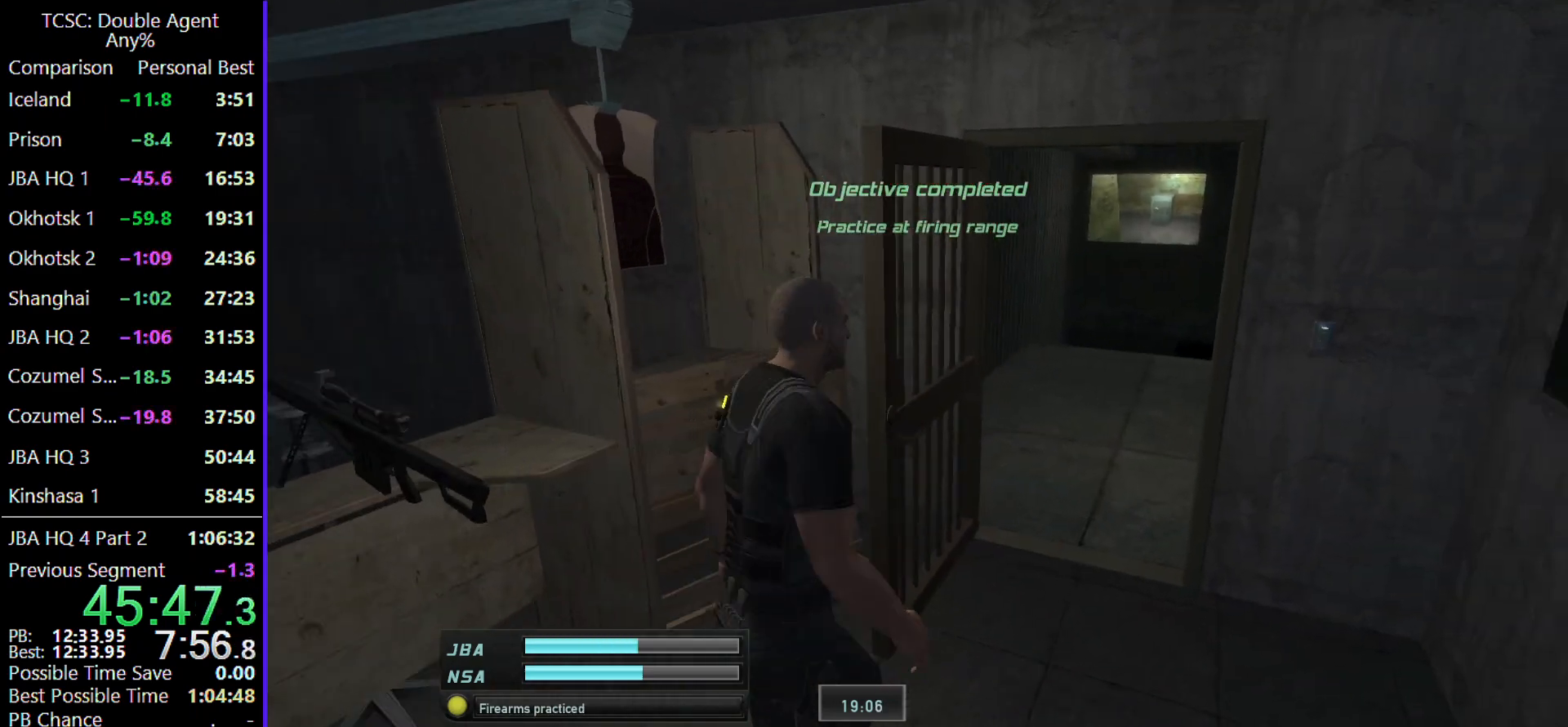
{"keys": ["w"], "mouse": [], "events": [[333, "d", "up"]]}
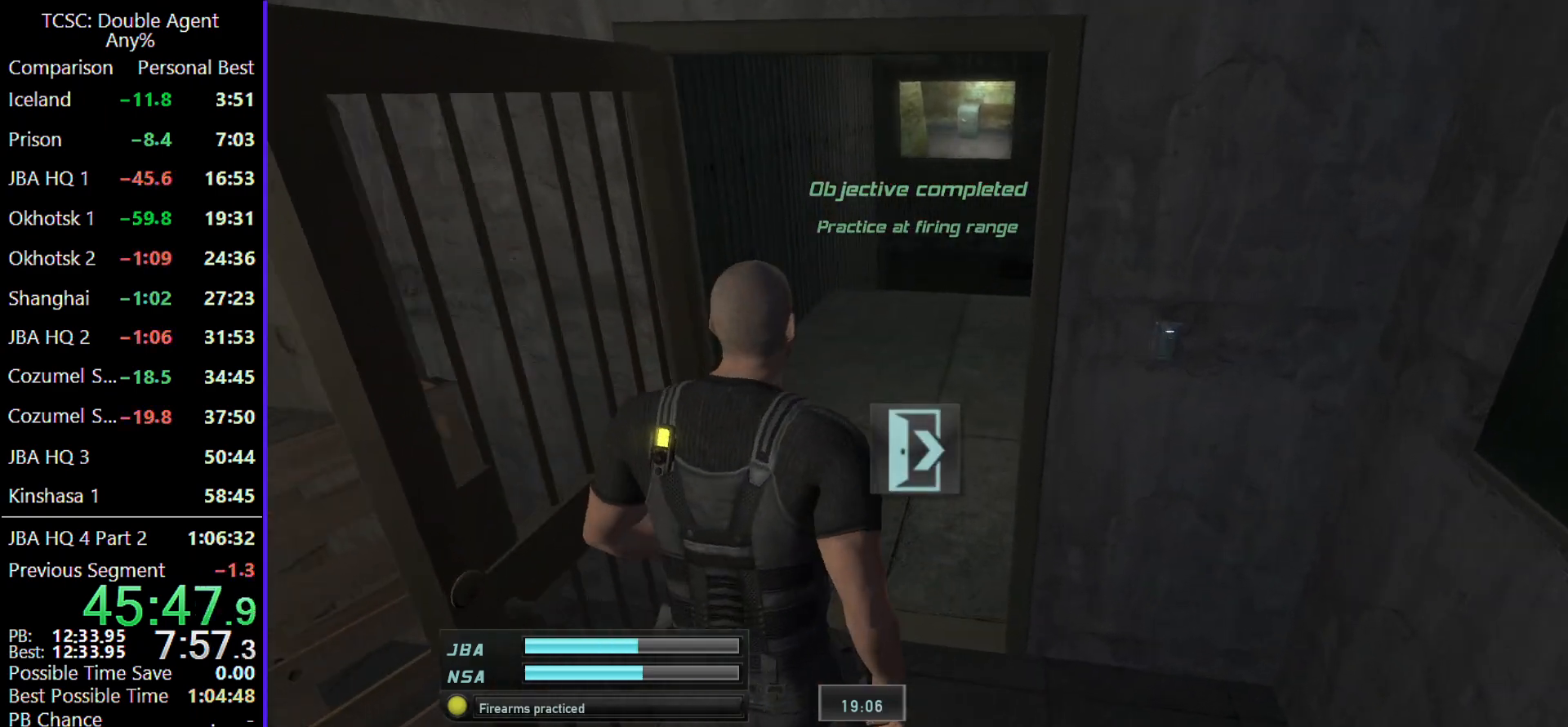
{"keys": ["w"], "mouse": [], "events": []}
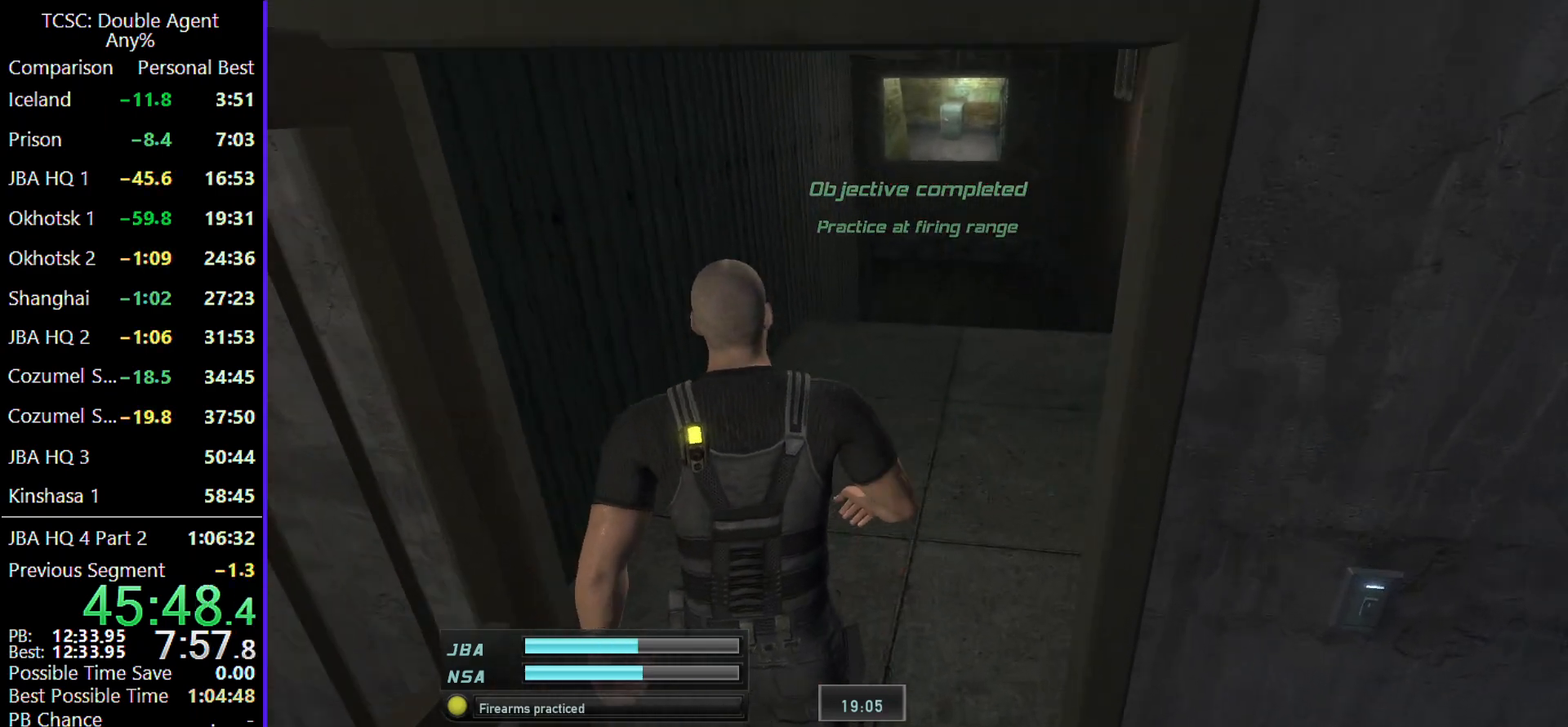
{"keys": ["d", "w"], "mouse": [], "events": [[267, "d", "down"]]}
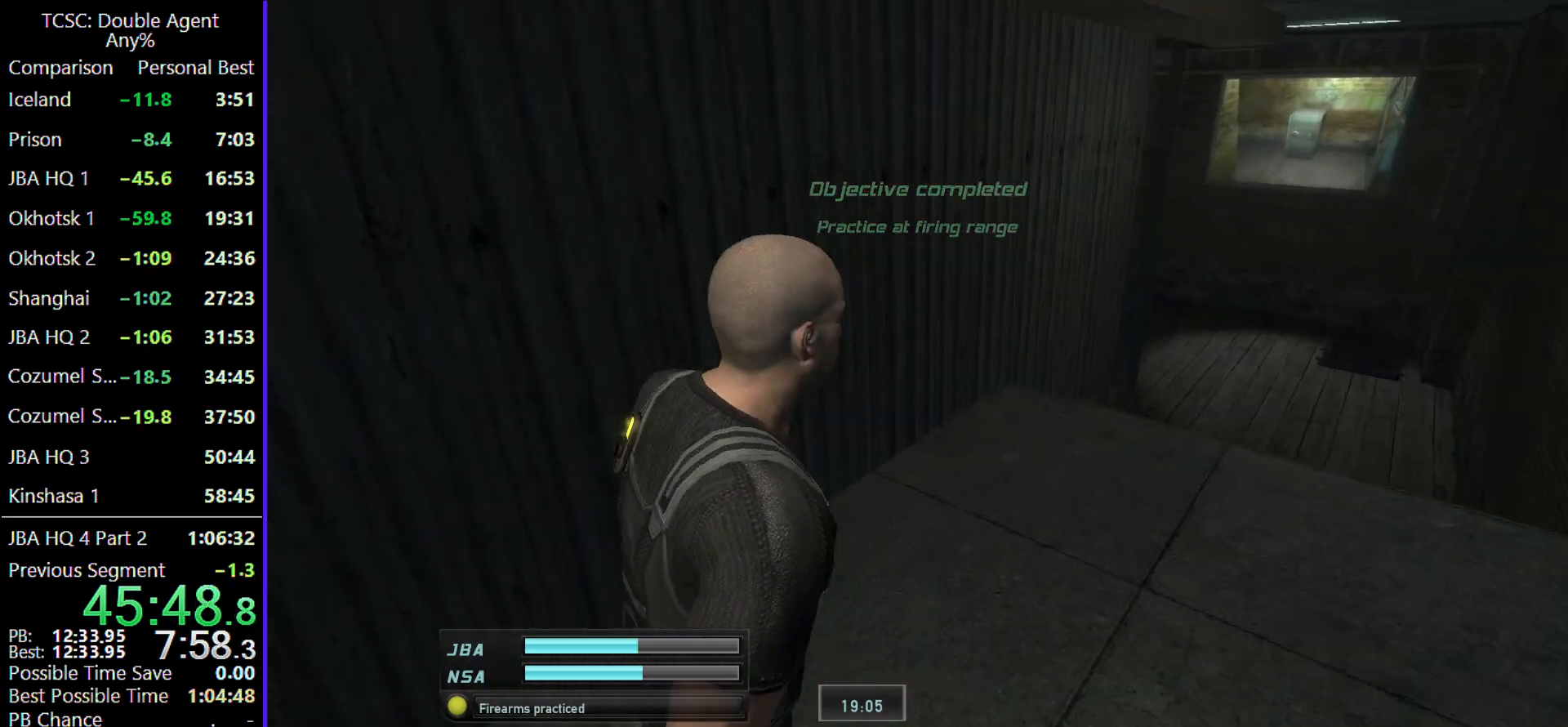
{"keys": ["d", "w"], "mouse": [], "events": []}
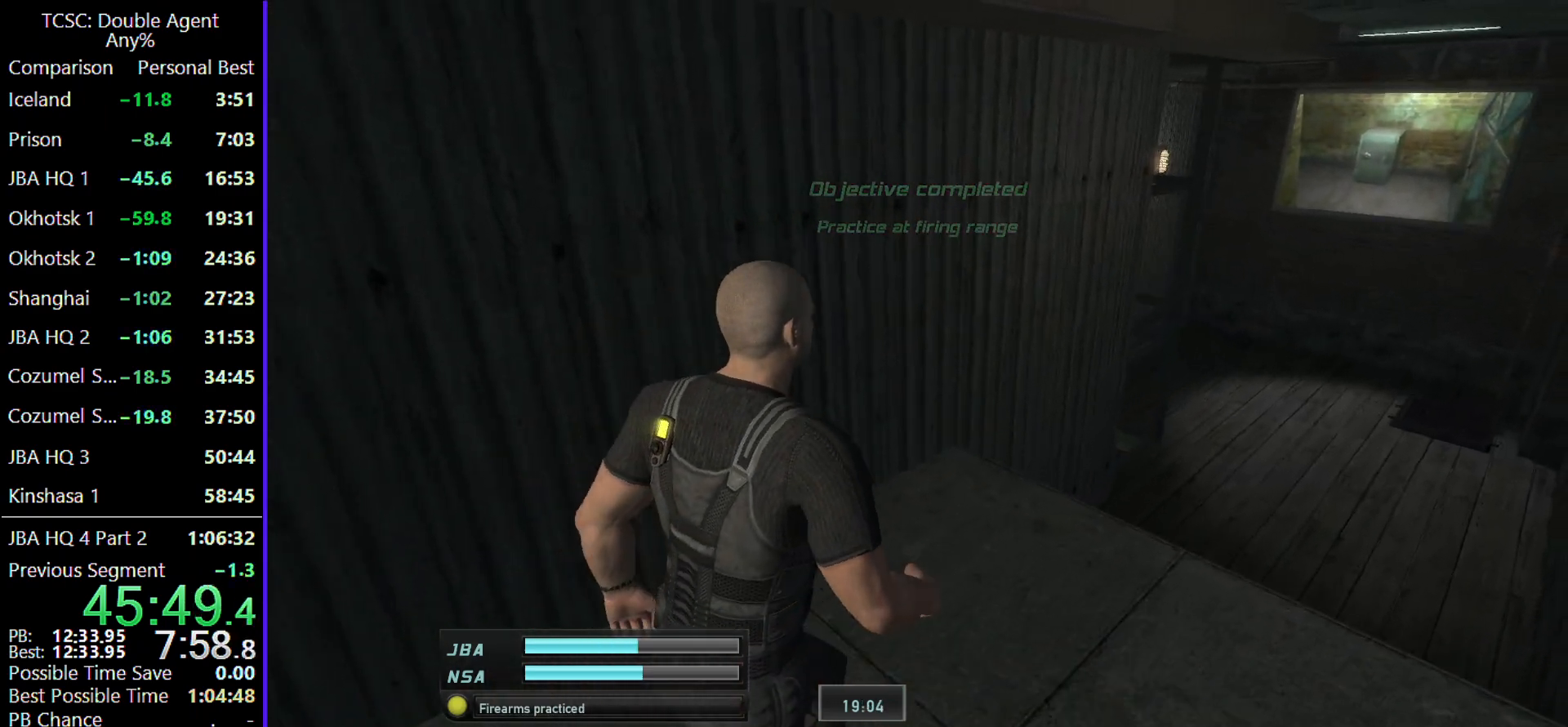
{"keys": ["d", "w"], "mouse": [], "events": []}
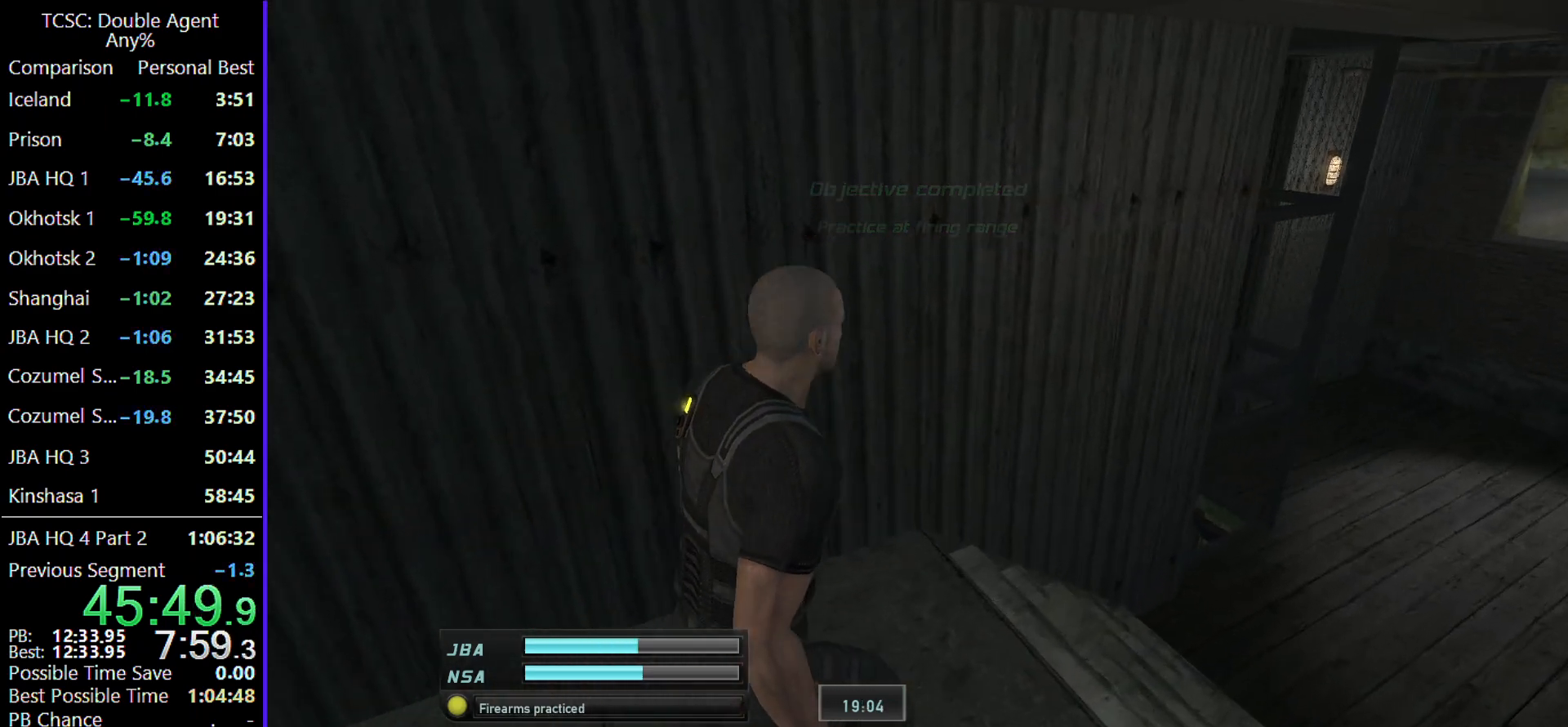
{"keys": ["d", "w"], "mouse": [], "events": []}
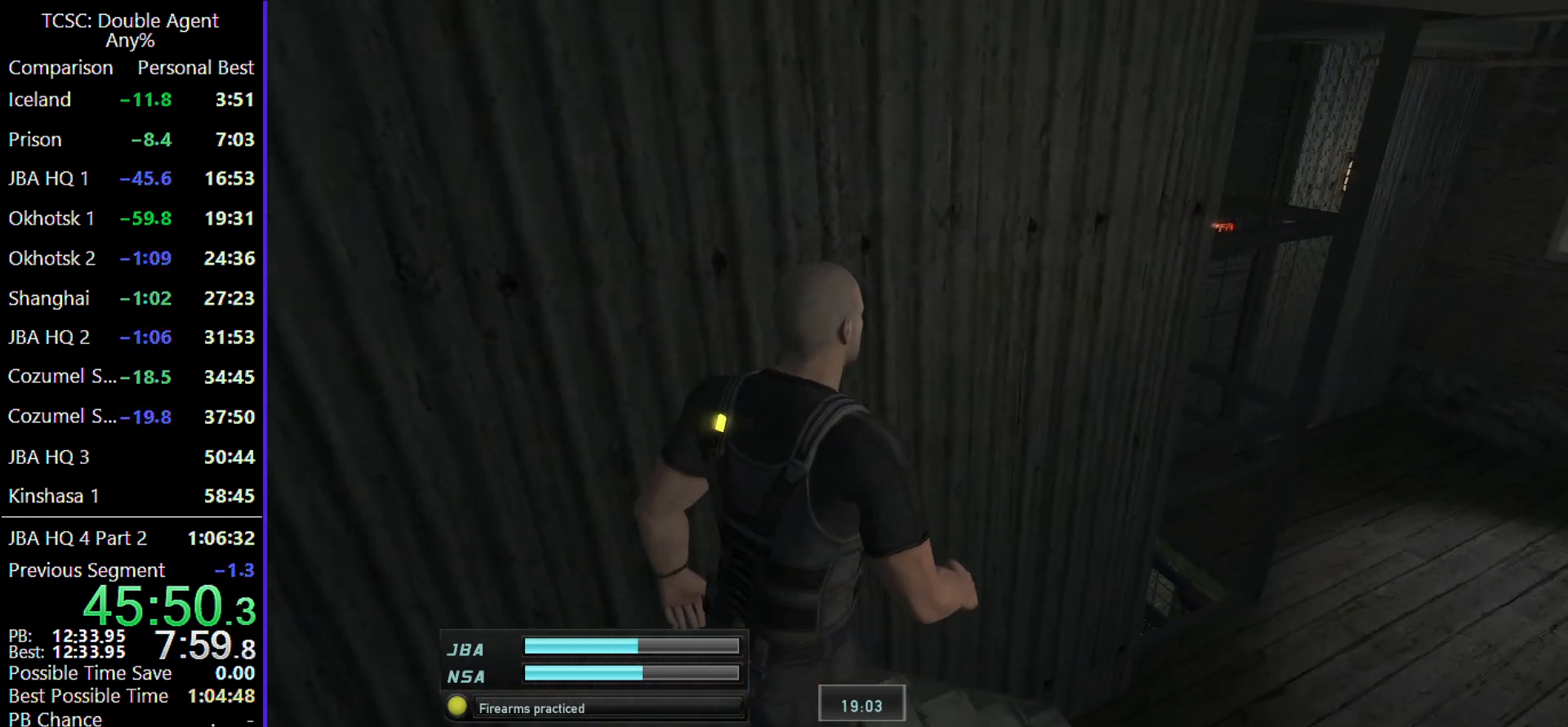
{"keys": ["d", "w"], "mouse": [], "events": []}
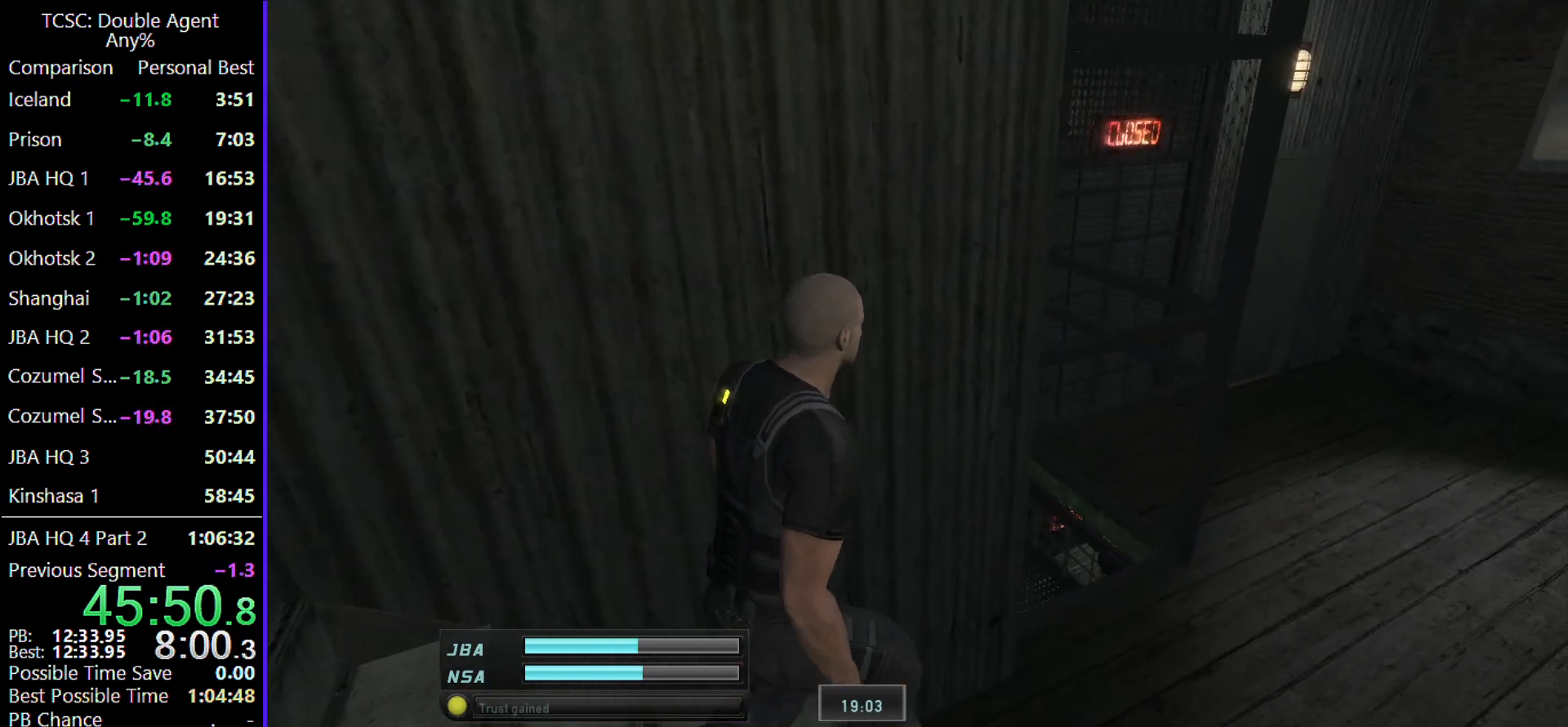
{"keys": ["d", "w"], "mouse": [], "events": []}
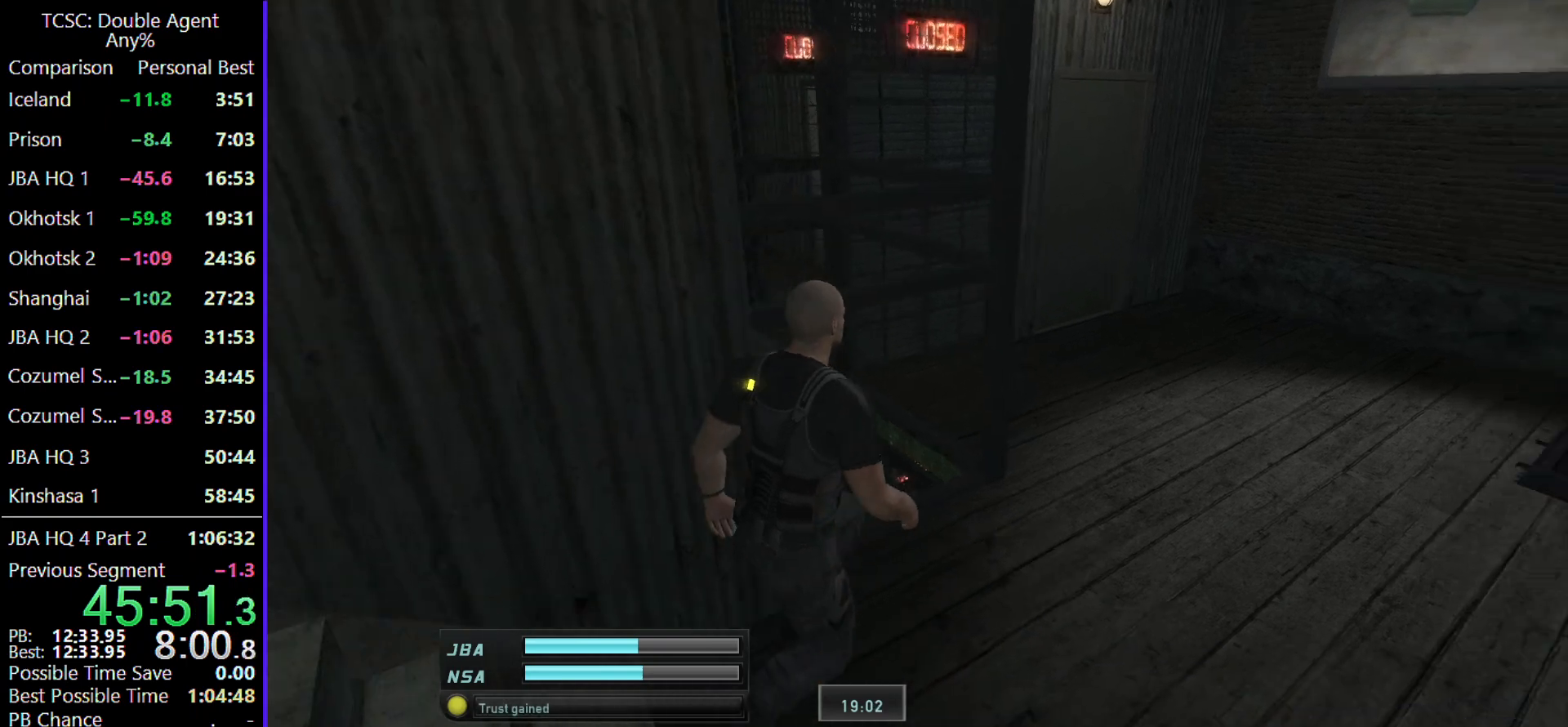
{"keys": ["d", "w"], "mouse": [], "events": []}
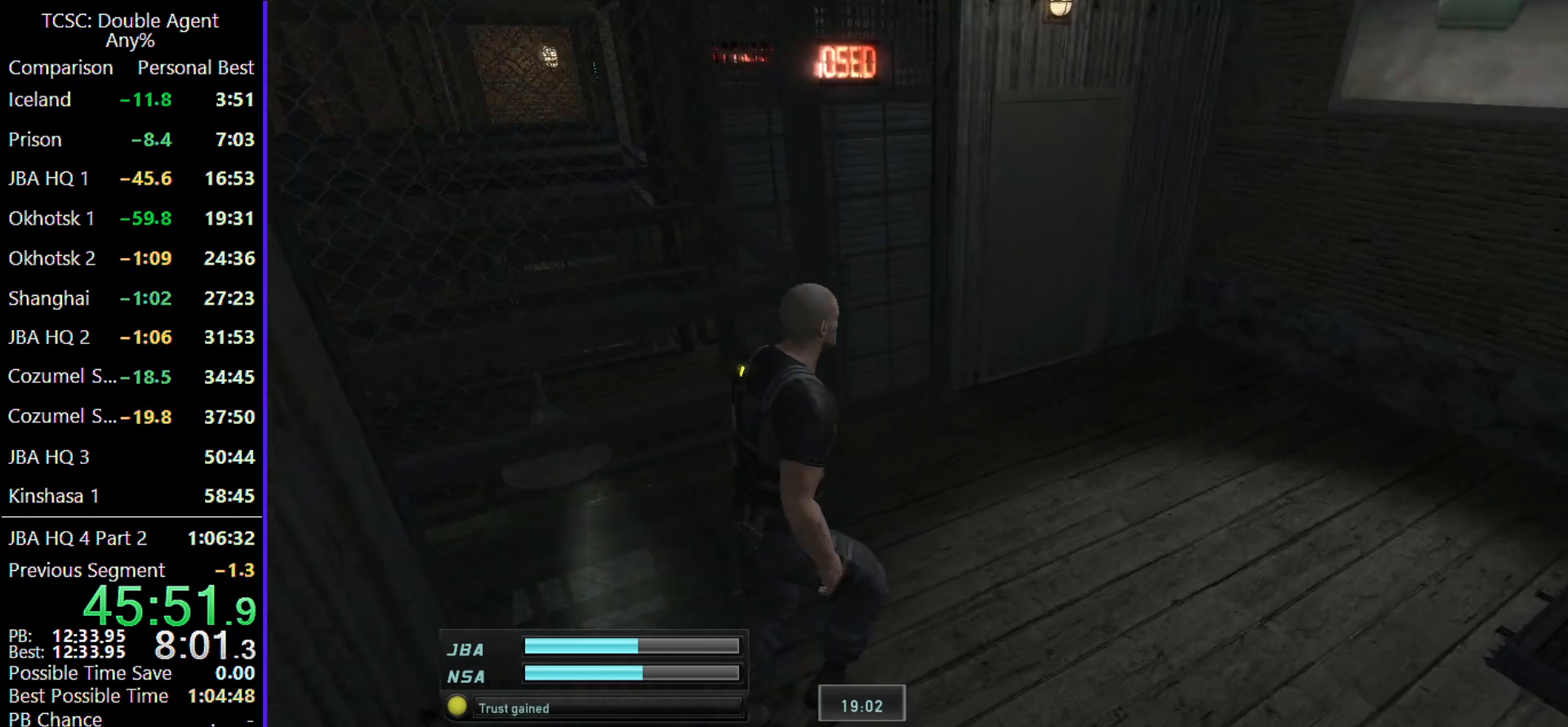
{"keys": ["space", "w"], "mouse": [], "events": [[300, "d", "up"], [367, "space", "down"]]}
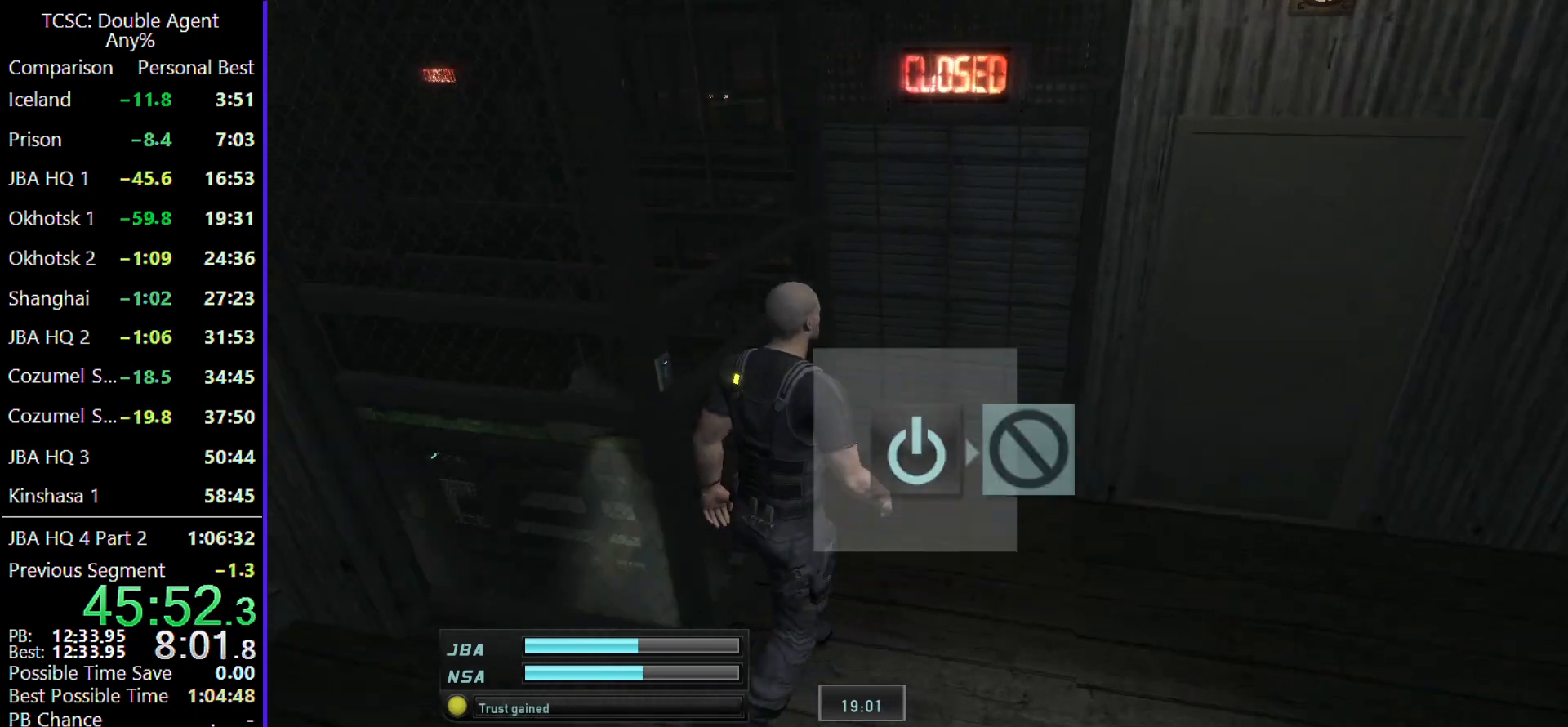
{"keys": [], "mouse": [], "events": [[33, "space", "up"], [33, "w", "up"], [100, "space", "down"], [267, "space", "up"], [367, "space", "down"], [433, "space", "up"]]}
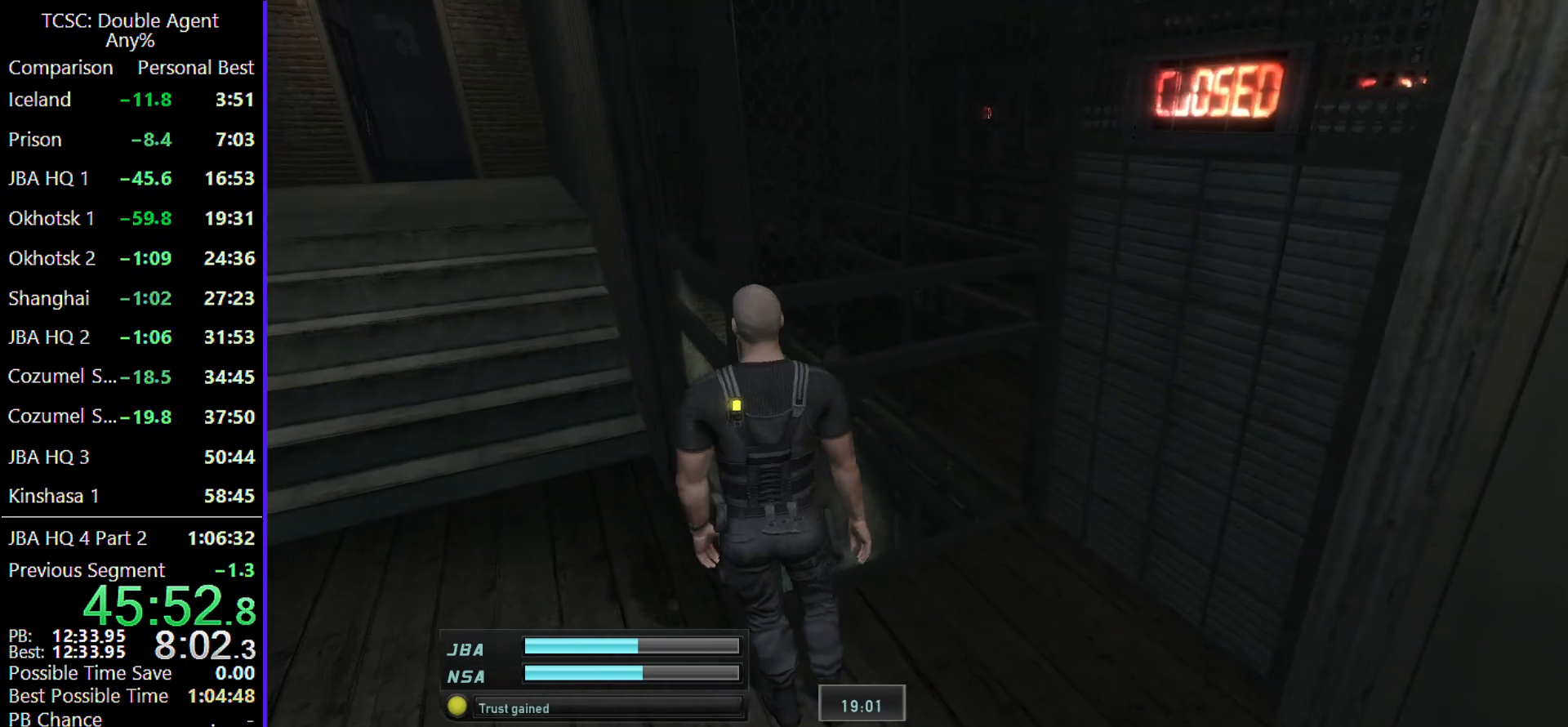
{"keys": [], "mouse": [], "events": []}
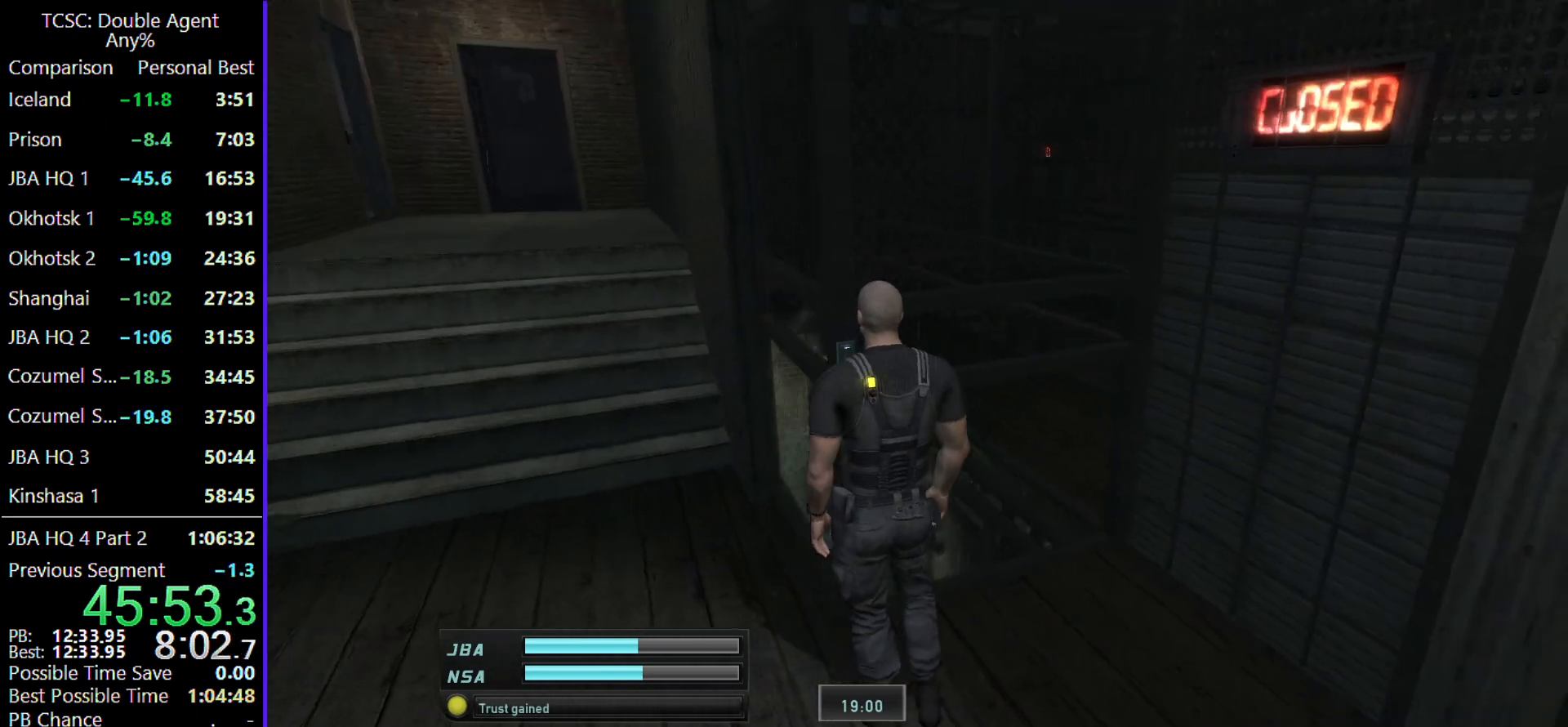
{"keys": ["w"], "mouse": [], "events": [[433, "w", "down"]]}
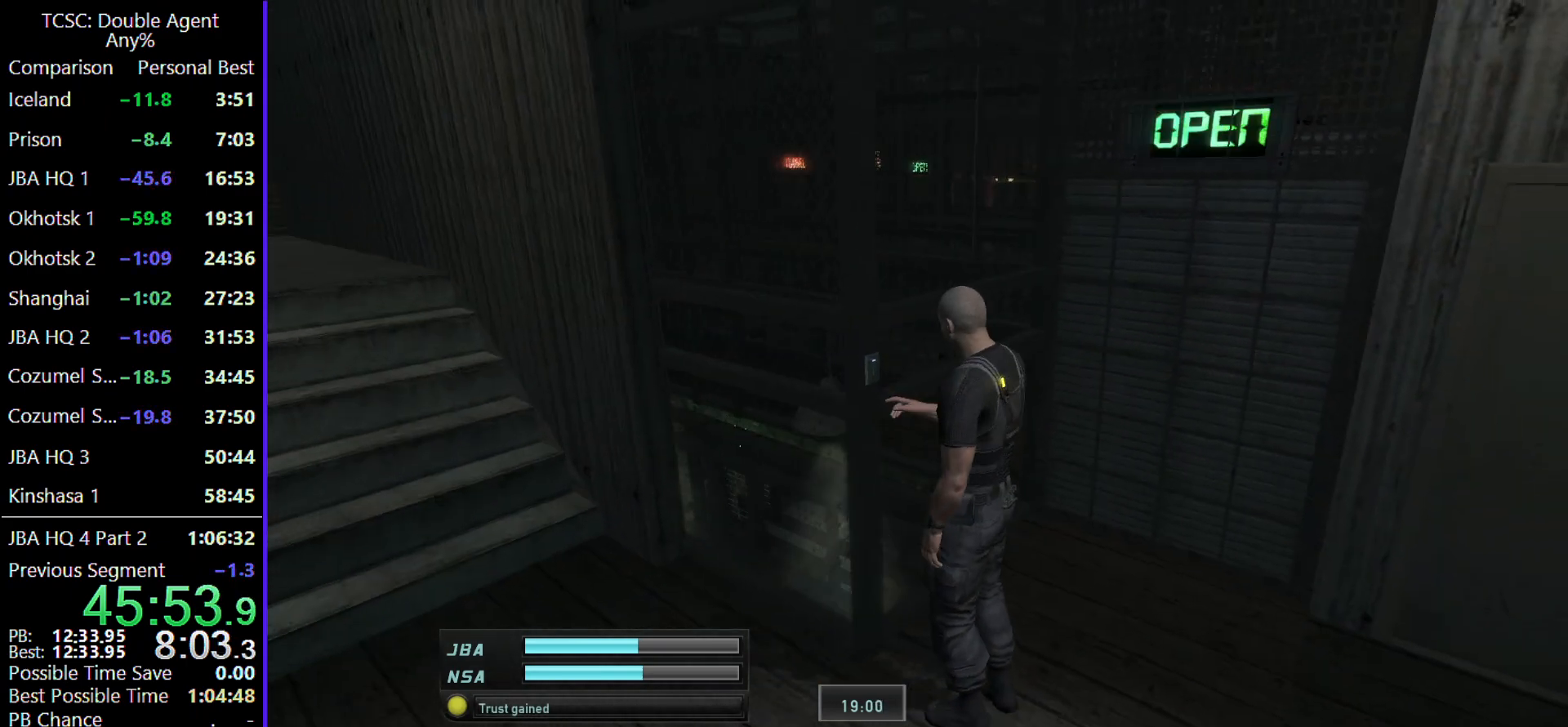
{"keys": ["w"], "mouse": [], "events": []}
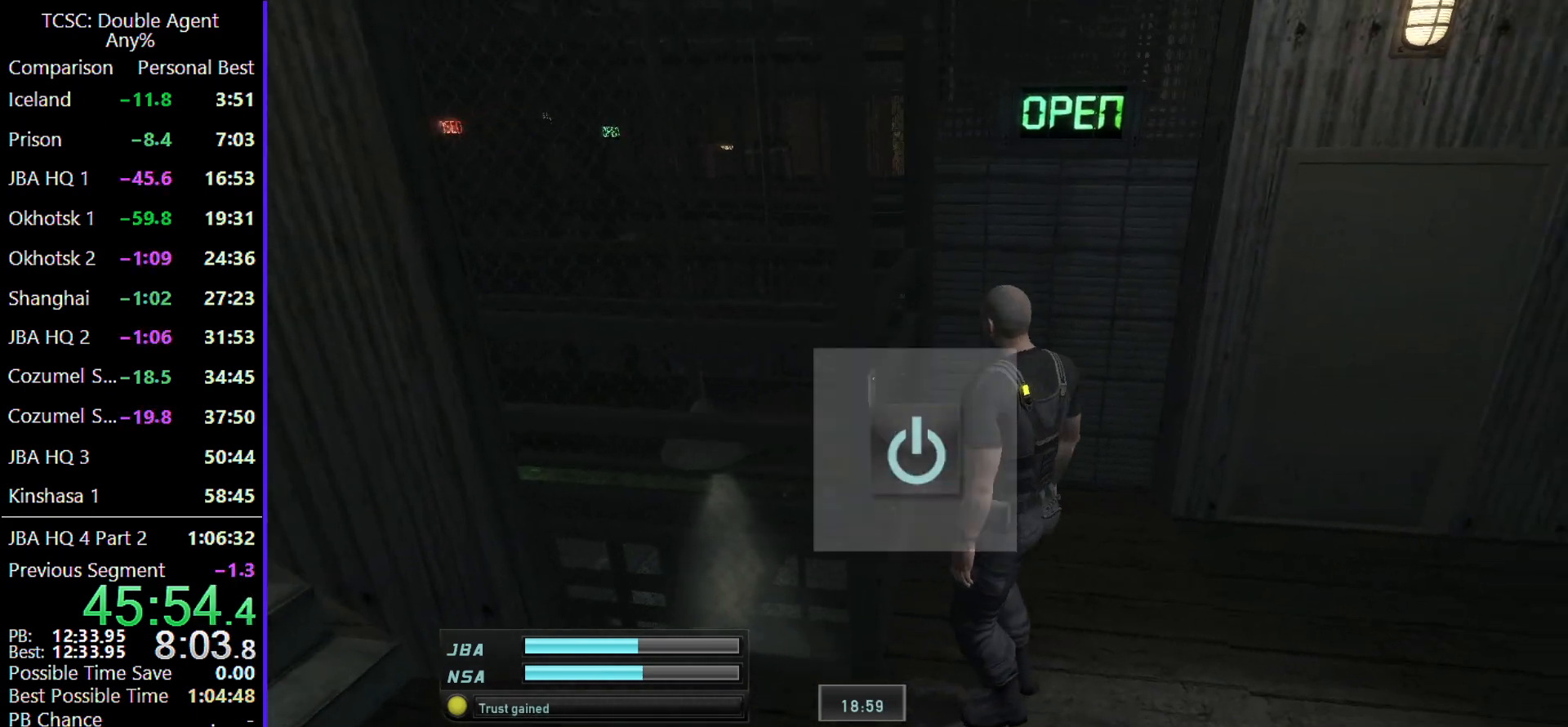
{"keys": ["w"], "mouse": [], "events": []}
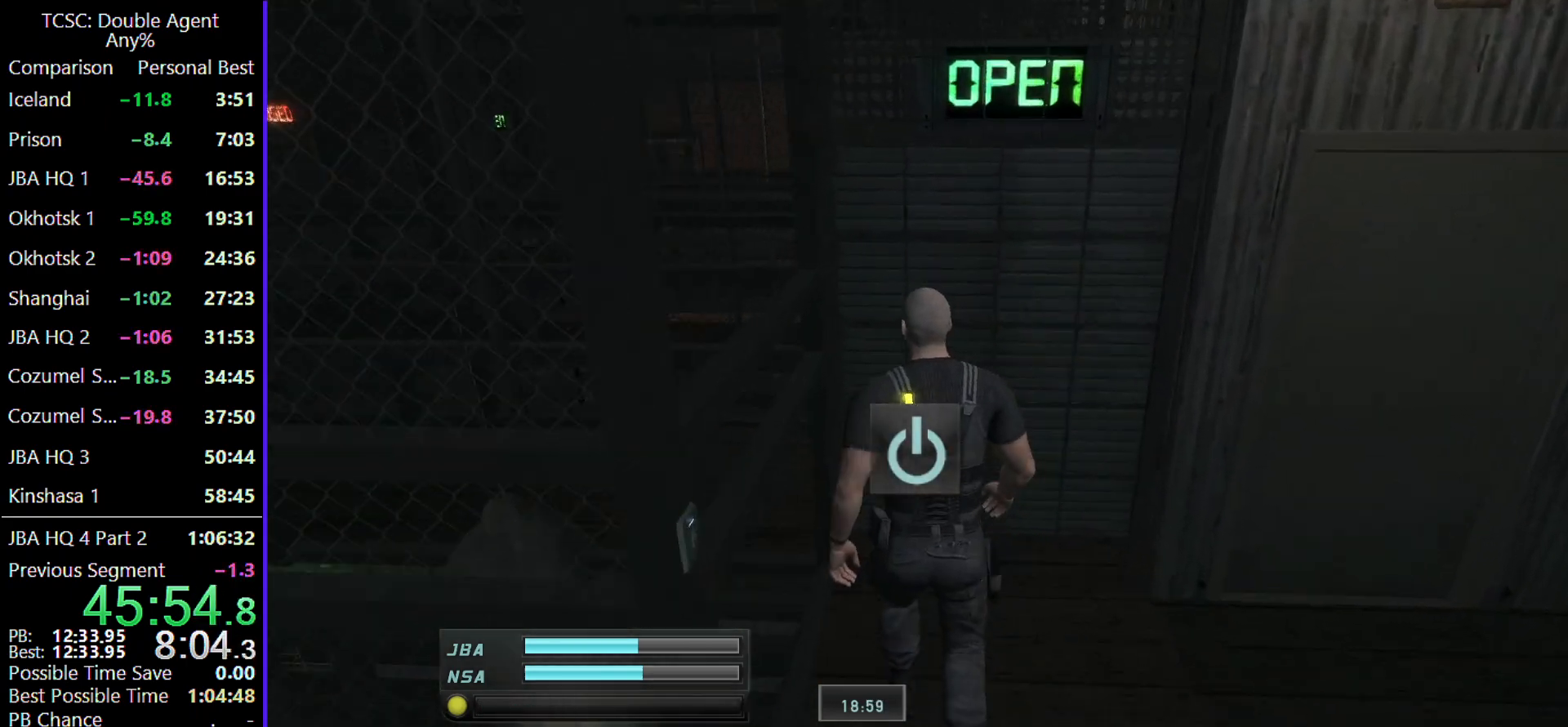
{"keys": ["w"], "mouse": [], "events": [[33, "d", "down"], [200, "d", "up"]]}
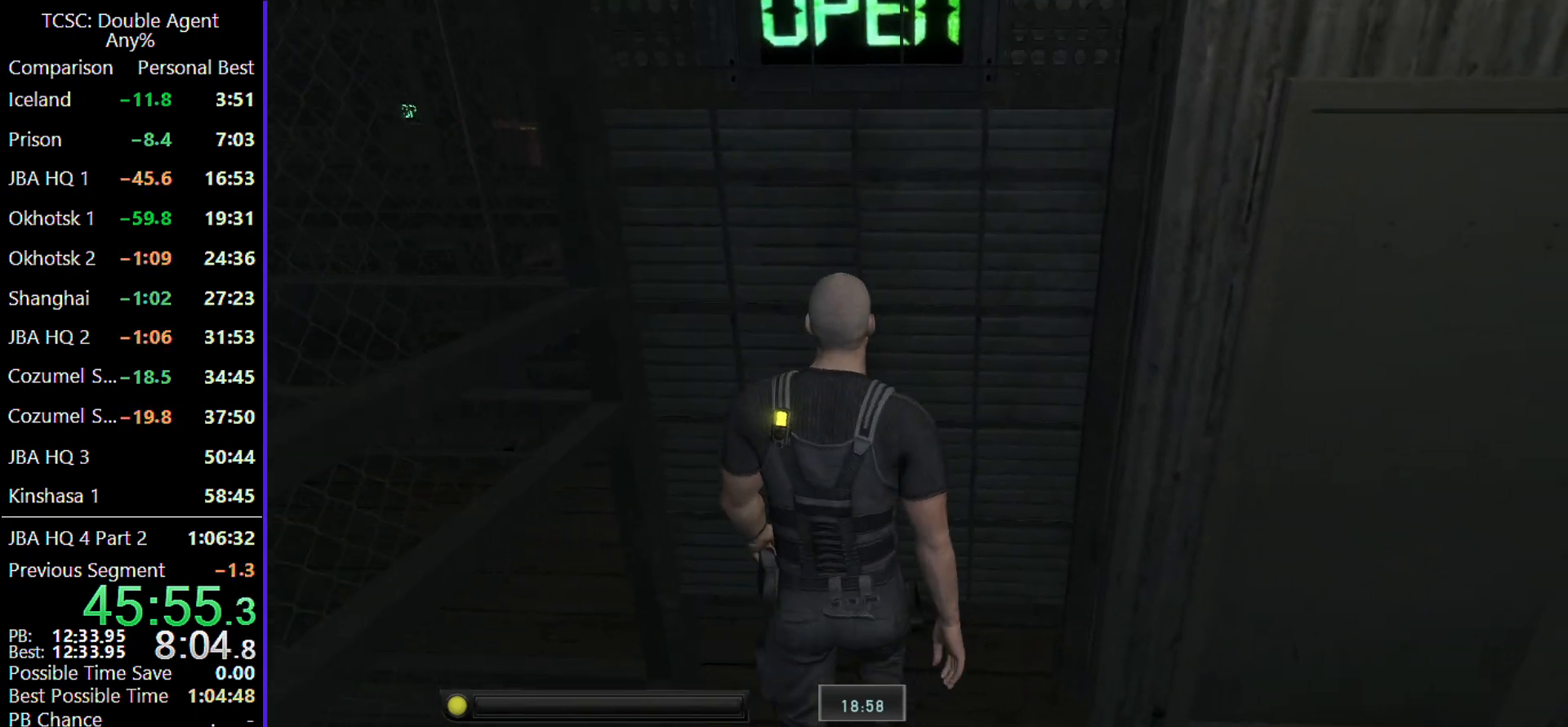
{"keys": ["w"], "mouse": [], "events": []}
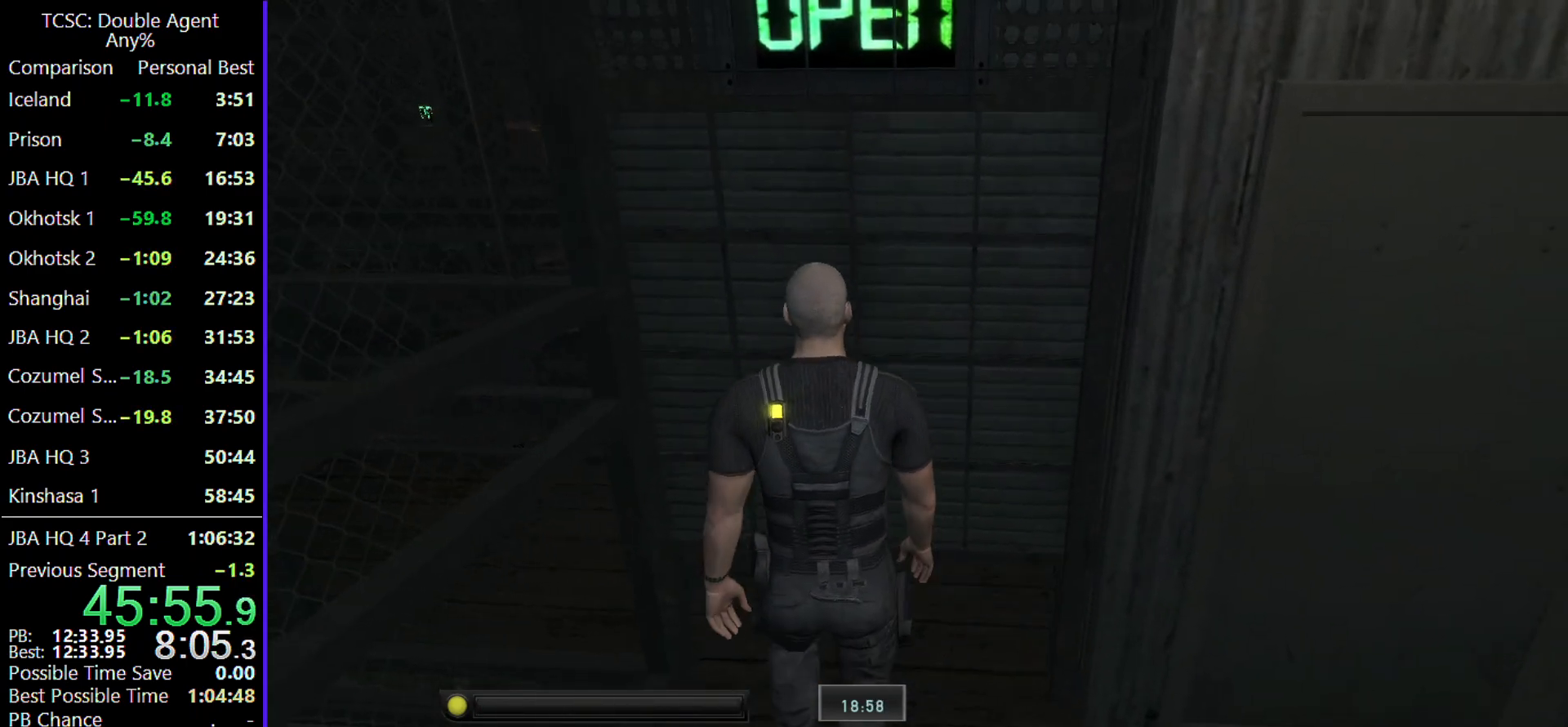
{"keys": ["w"], "mouse": [], "events": [[267, "mouse_wheel", "down"], [367, "mouse_wheel", "up"]]}
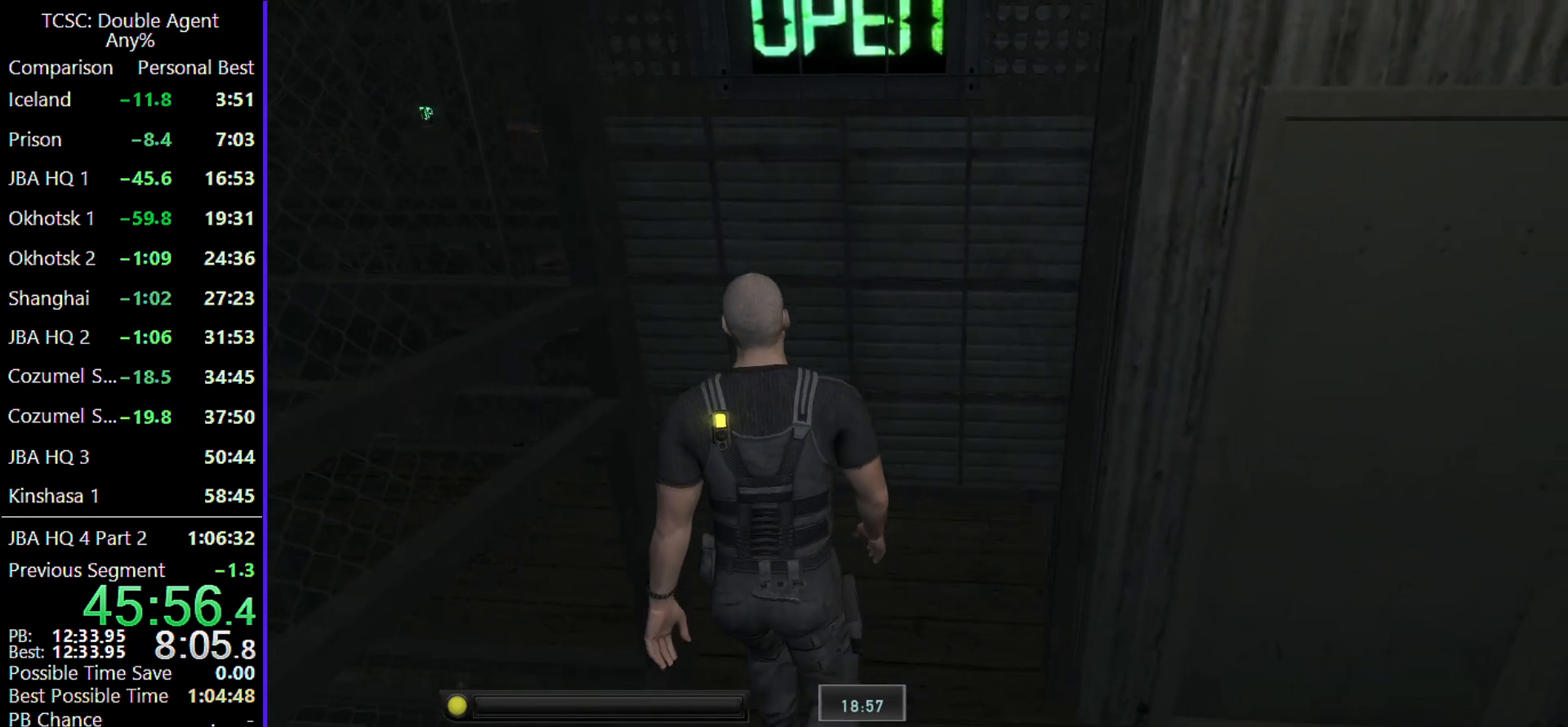
{"keys": ["w"], "mouse": [], "events": []}
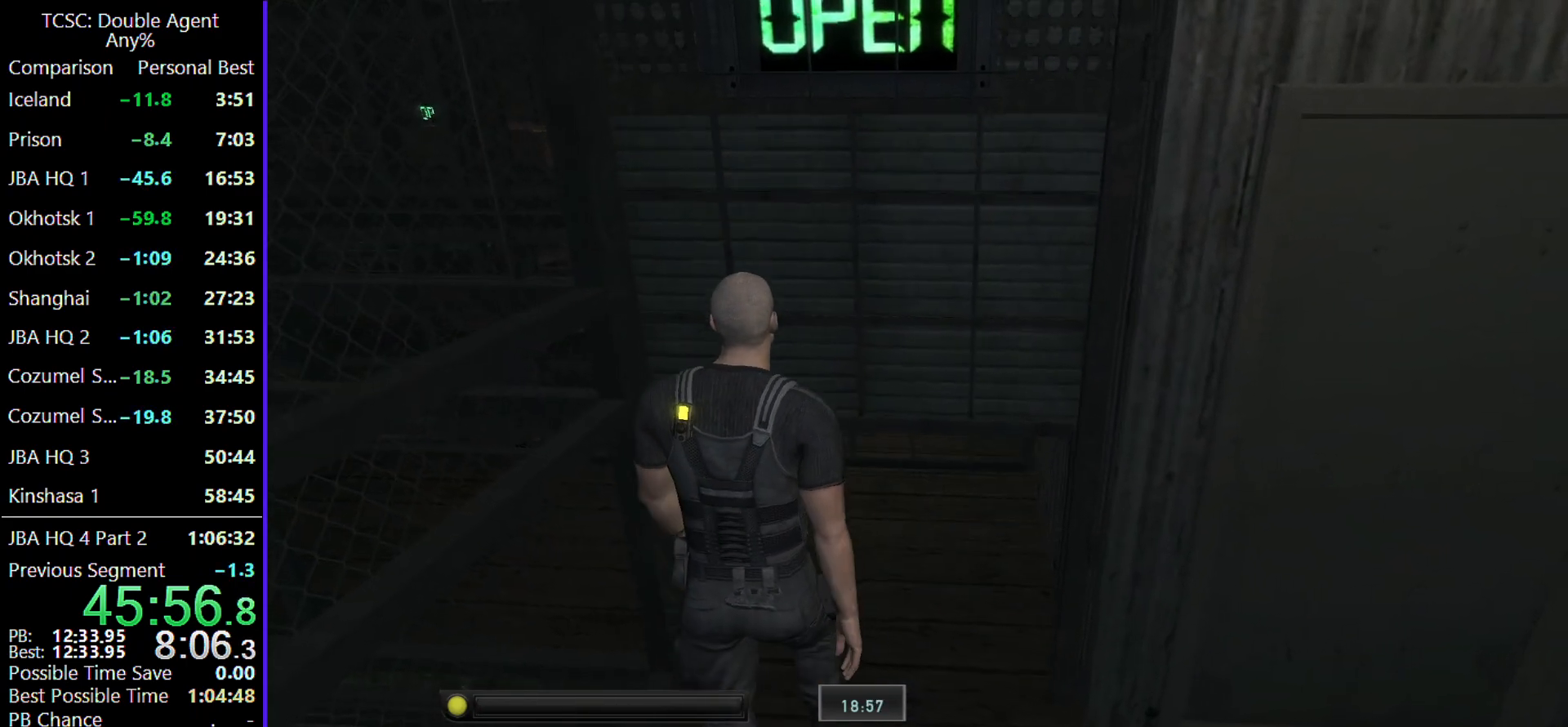
{"keys": ["w"], "mouse": [], "events": []}
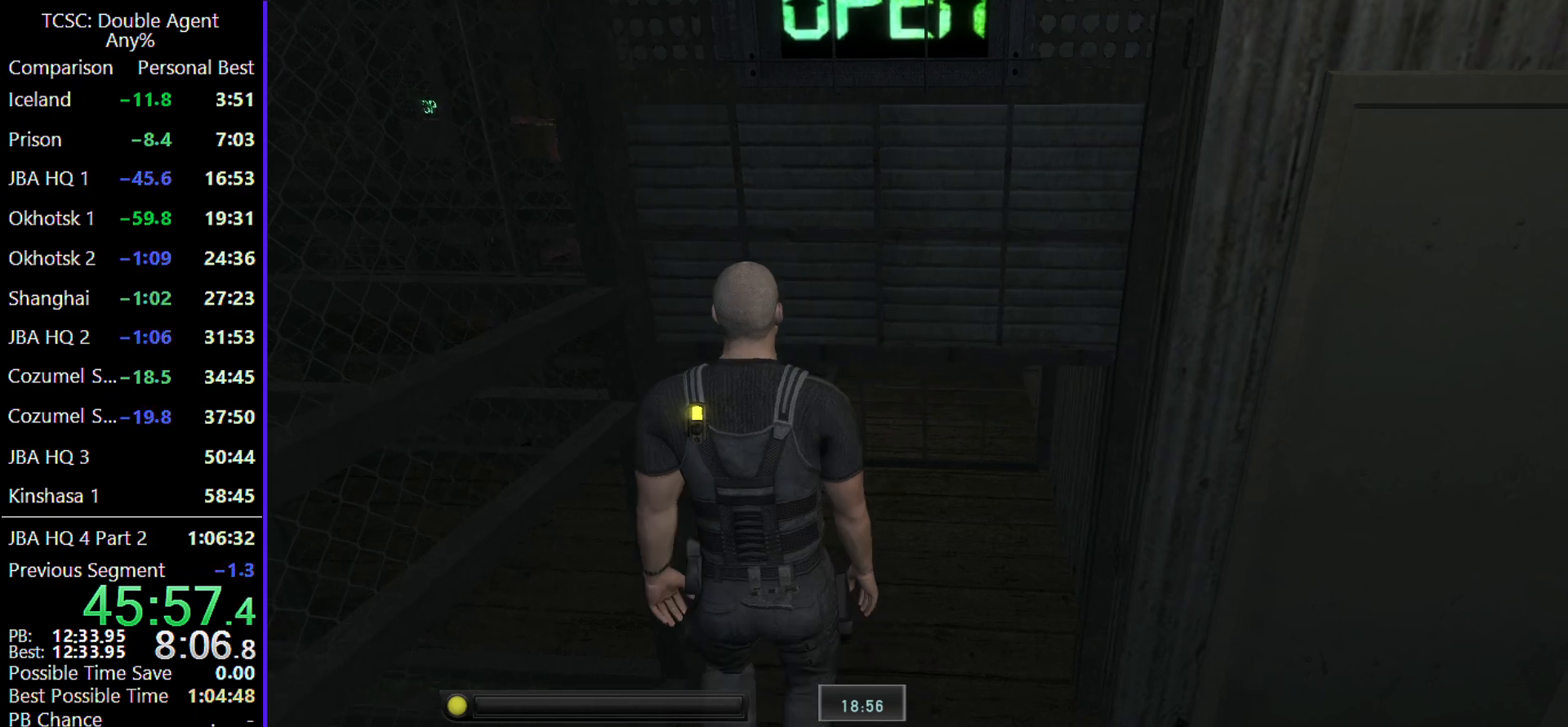
{"keys": ["w"], "mouse": [], "events": []}
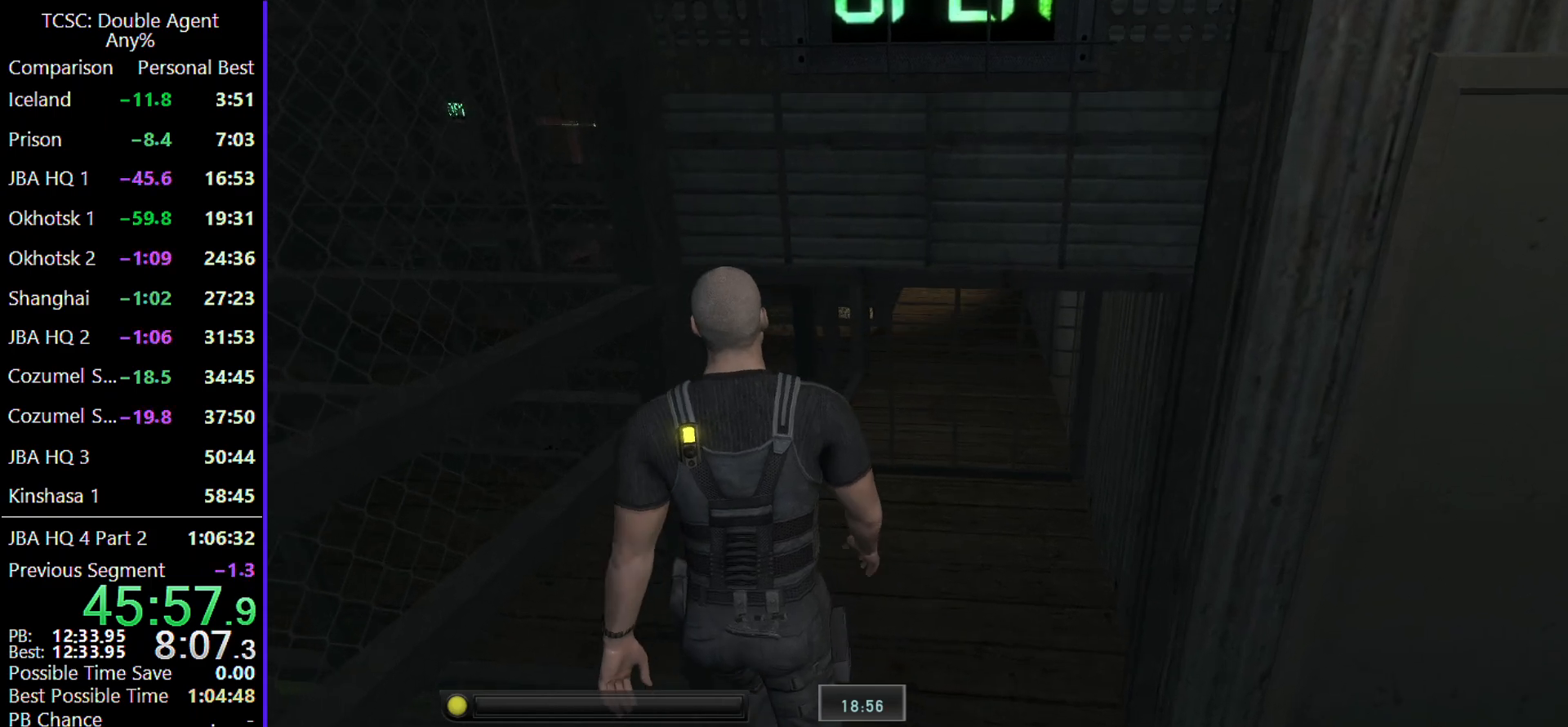
{"keys": ["d", "w"], "mouse": [], "events": [[233, "d", "down"]]}
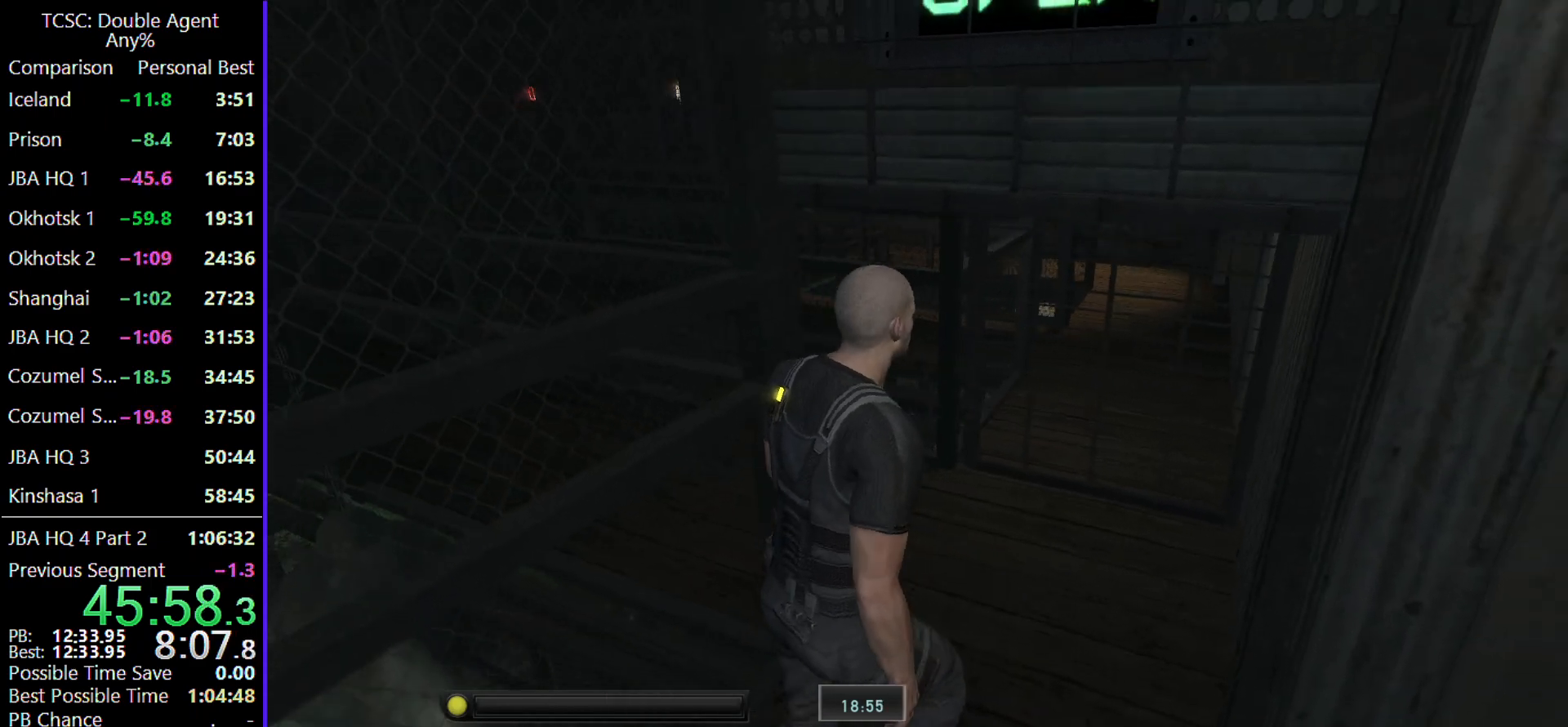
{"keys": ["d", "w"], "mouse": [], "events": []}
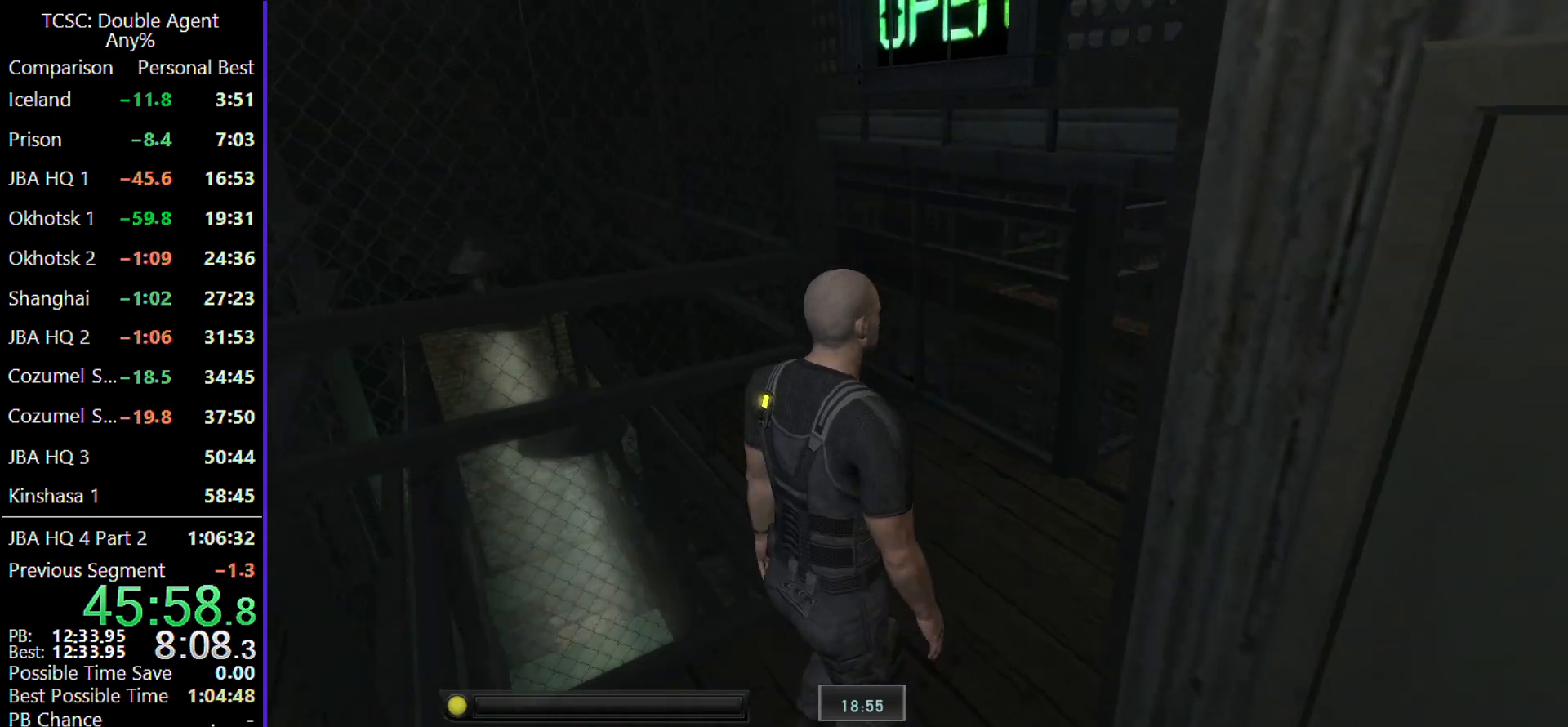
{"keys": ["d", "w"], "mouse": [], "events": []}
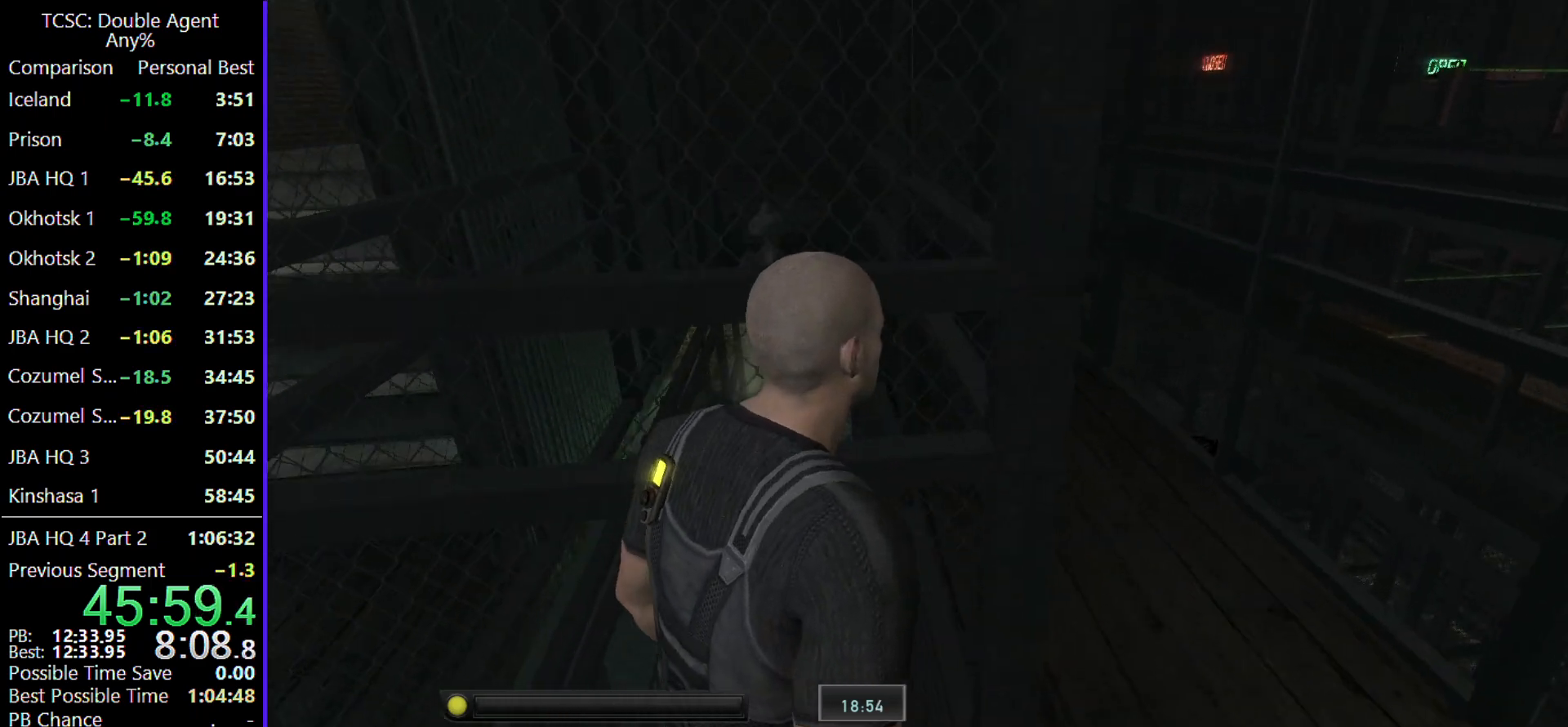
{"keys": ["d", "w"], "mouse": [], "events": []}
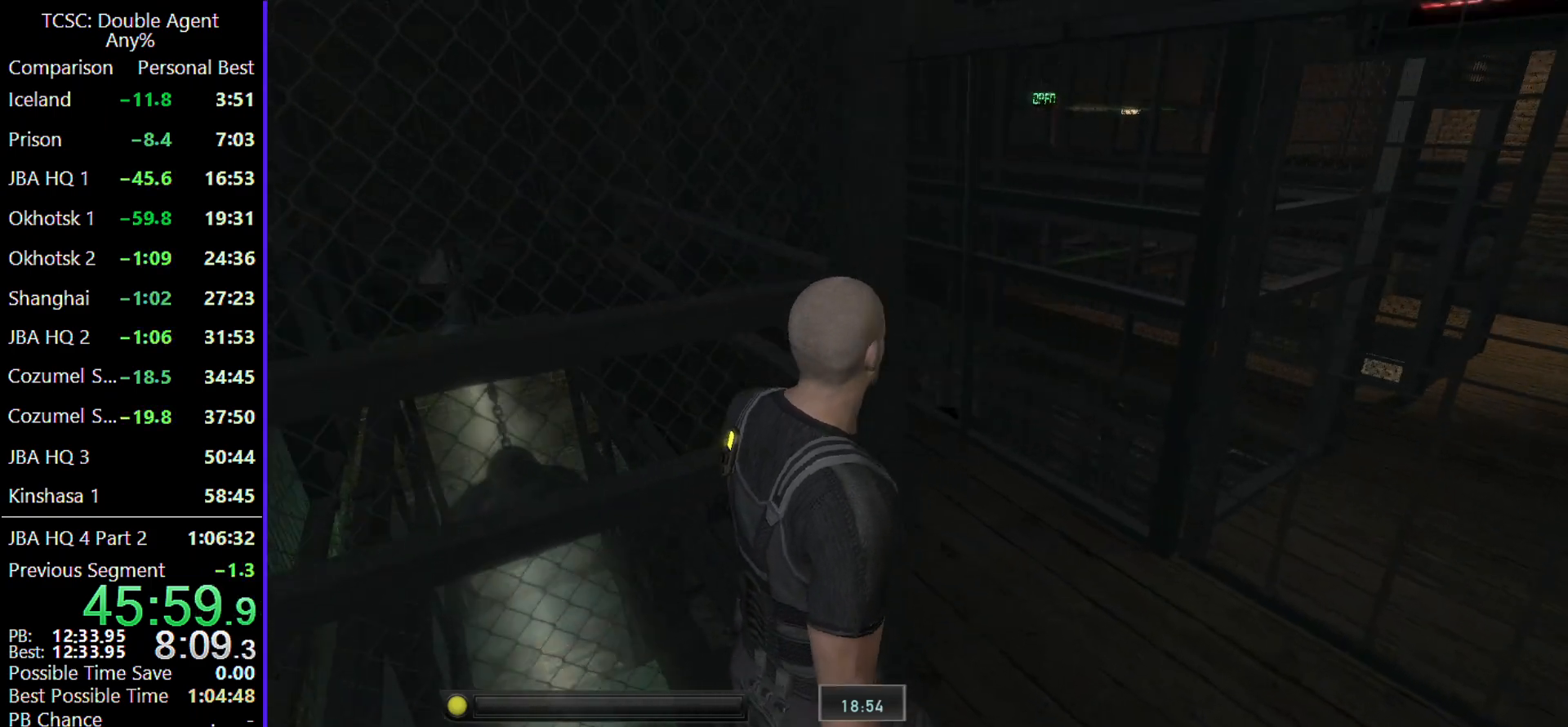
{"keys": ["w"], "mouse": [], "events": [[433, "d", "up"]]}
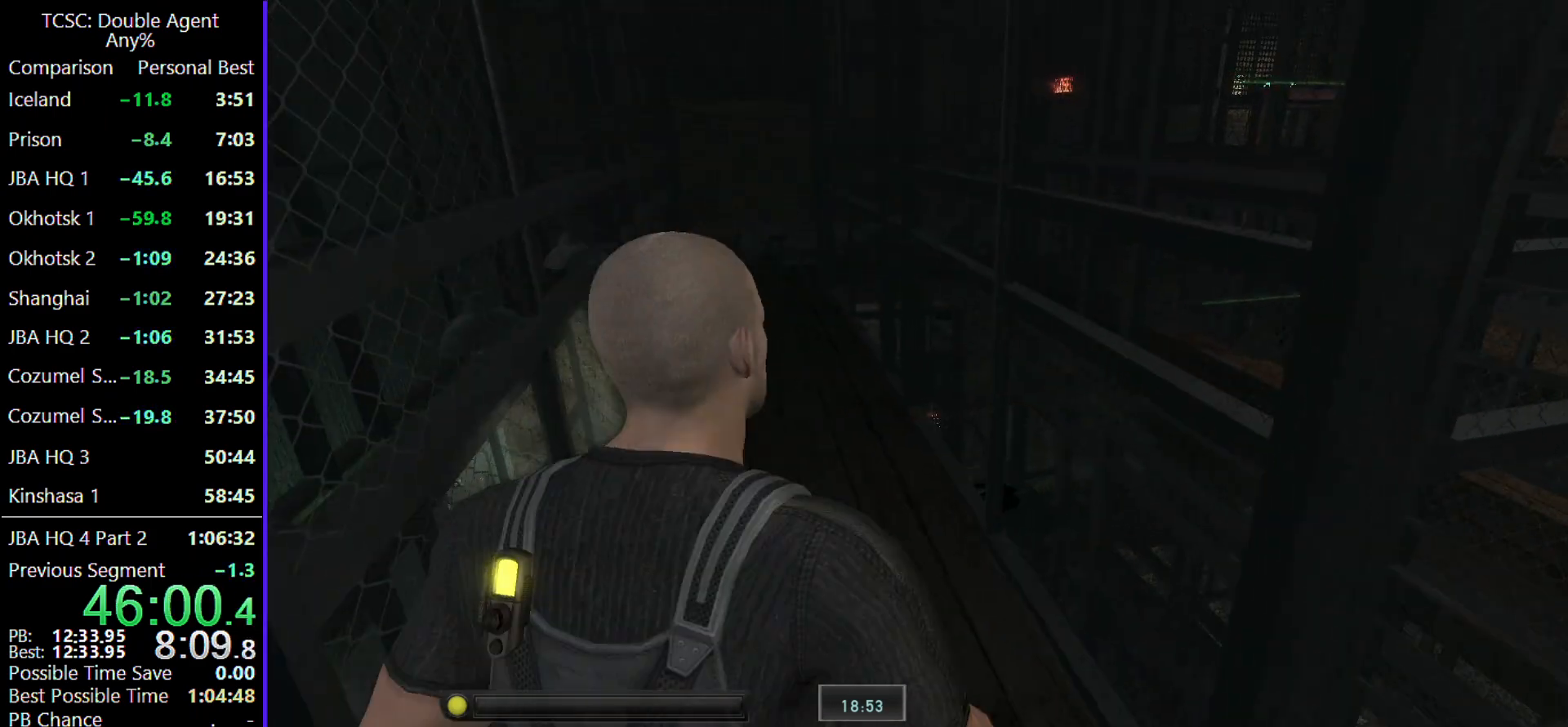
{"keys": ["a", "w"], "mouse": [], "events": [[233, "a", "down"]]}